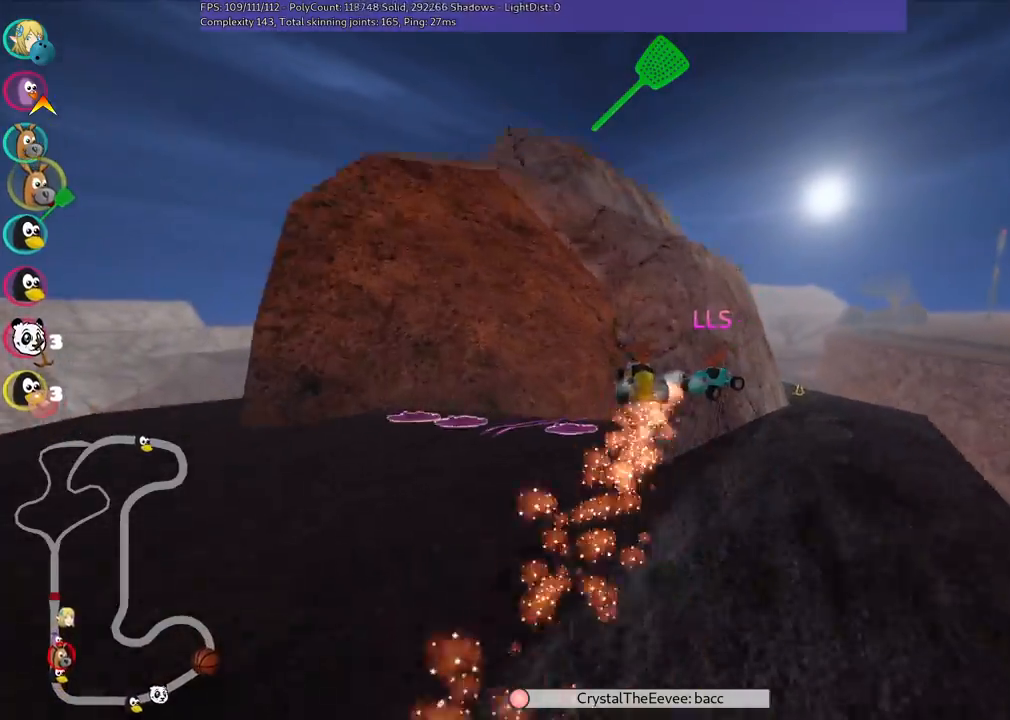
Gameplay with keyboard; each line is a JSON object with the keys held at the frame after it. "events" lists presses ("down") and releases ("up") of ".", "/", "alt_r", "b", "c", "comma", "ctrl_r", "d", "down", "f", "g", "h", "j", "k", "l", "left", "m", "n", "quote", "return", "right", "semicolon", "shift_r", "space", "super", "up" and "v" between this image and that frame as [ms after this image, input, new state], when the widget could be followed in between. No other keys are recorded. Mouse input is not recorded.
{"keys": ["m", "right", "up"], "events": []}
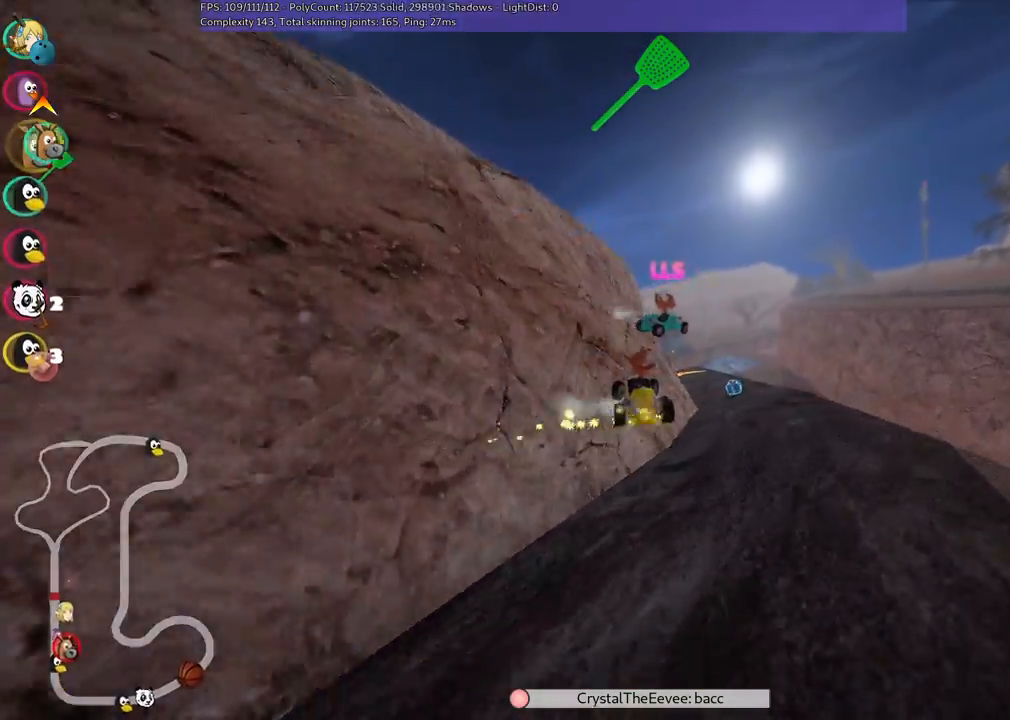
{"keys": ["up"], "events": [[17, "right", "up"], [67, "left", "down"], [250, "m", "up"], [400, "left", "up"]]}
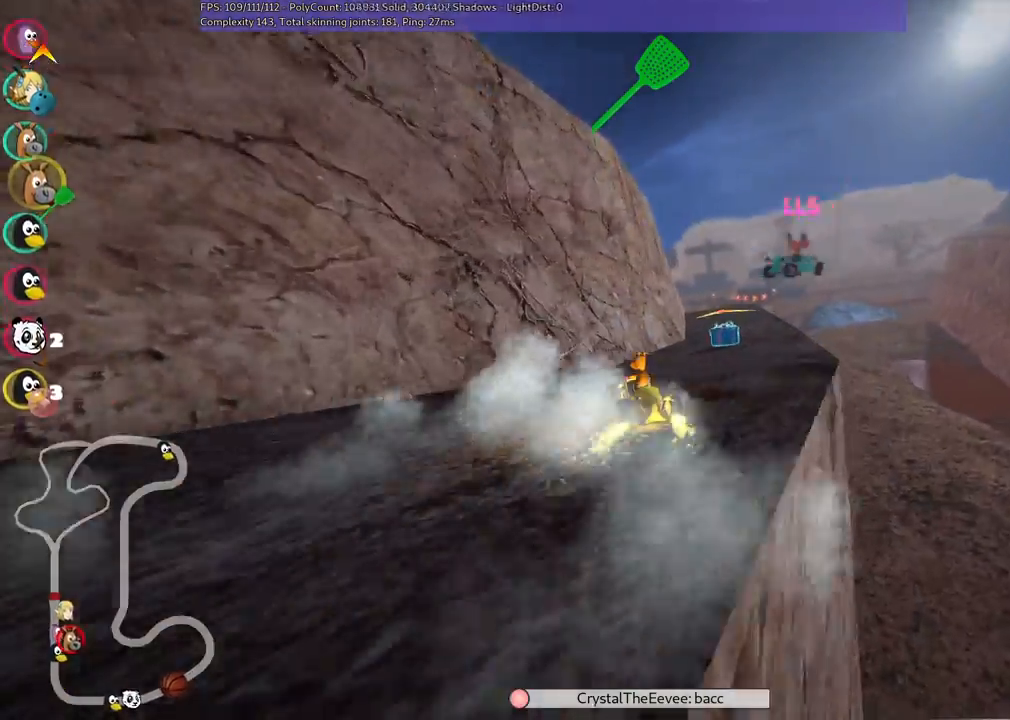
{"keys": ["right", "up"], "events": [[33, "right", "down"]]}
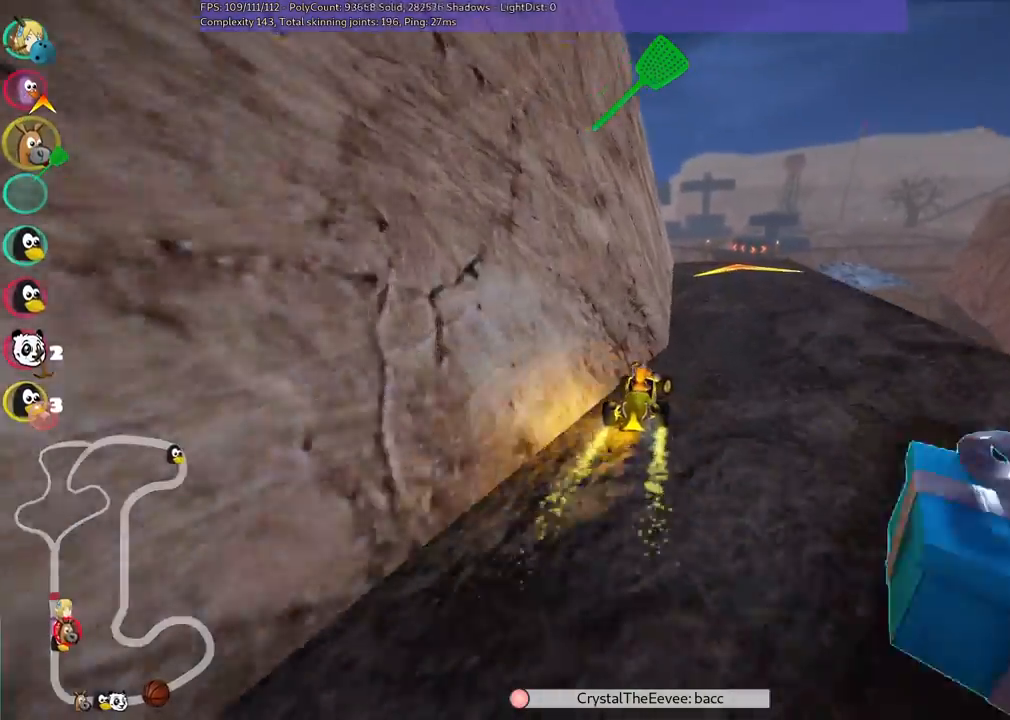
{"keys": ["left", "up"], "events": [[67, "right", "up"], [350, "left", "down"]]}
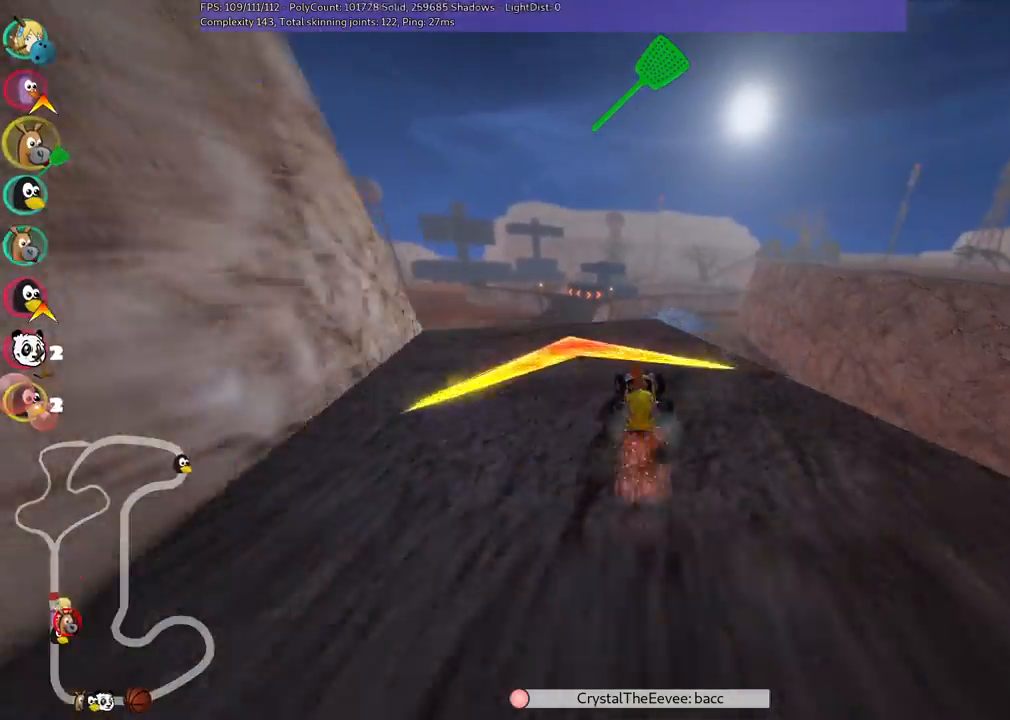
{"keys": ["left", "up"], "events": [[133, "m", "down"], [283, "m", "up"]]}
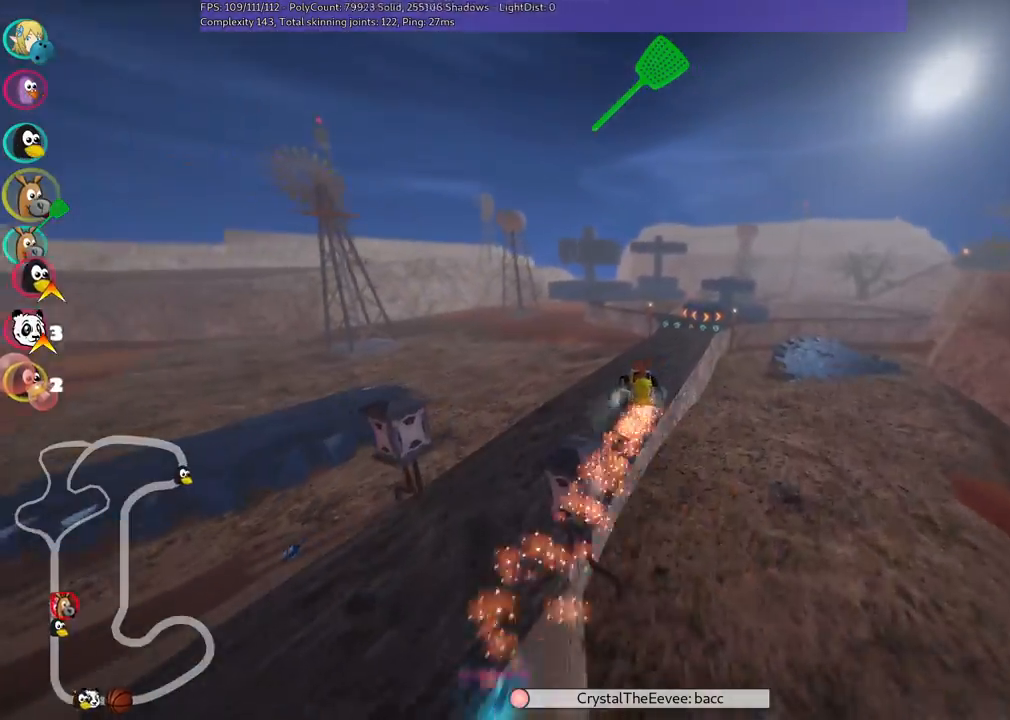
{"keys": ["up"], "events": [[167, "m", "down"], [200, "left", "up"], [250, "m", "up"]]}
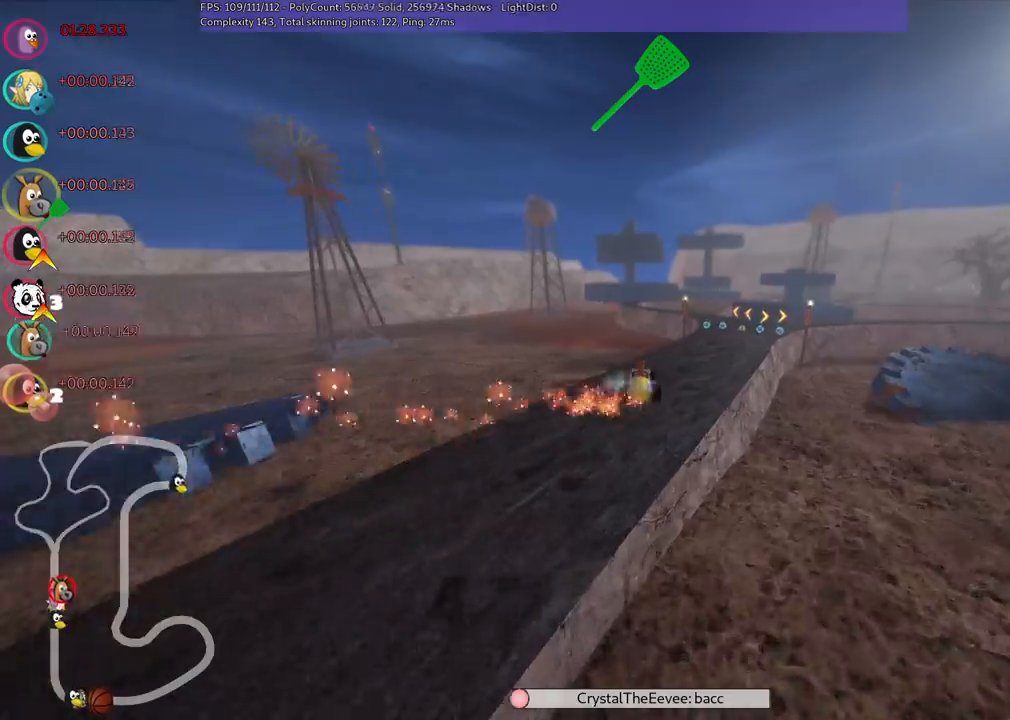
{"keys": ["left", "m", "right", "up"], "events": [[183, "m", "down"], [183, "right", "down"], [283, "left", "down"], [367, "right", "up"], [417, "right", "down"]]}
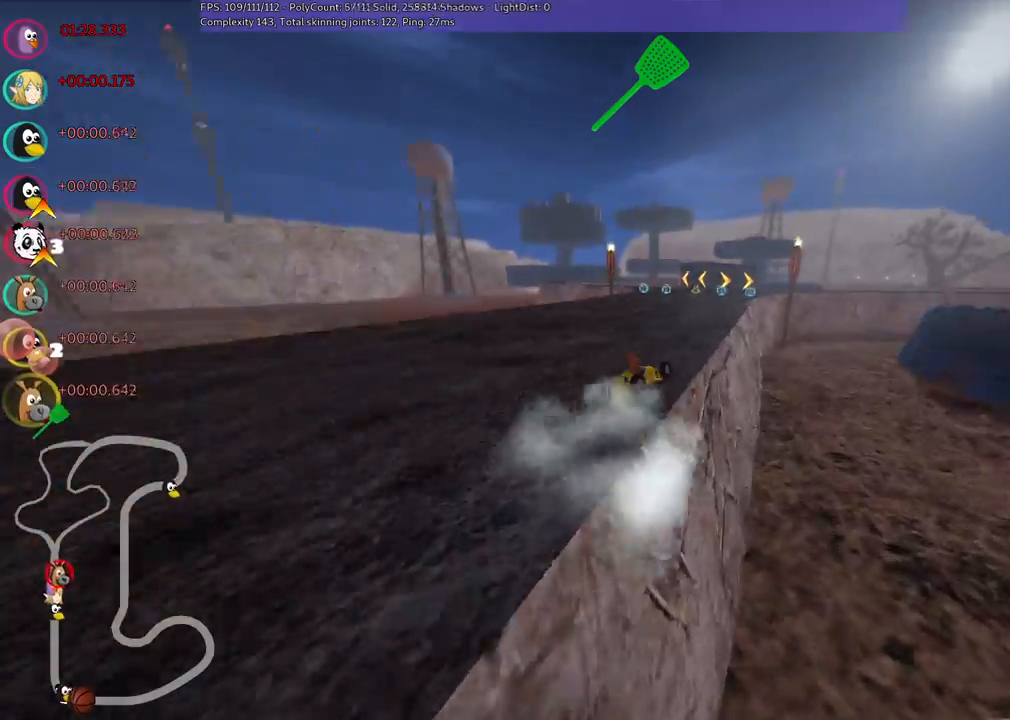
{"keys": ["left", "up"], "events": [[17, "left", "up"], [200, "left", "down"], [250, "right", "up"], [350, "m", "up"]]}
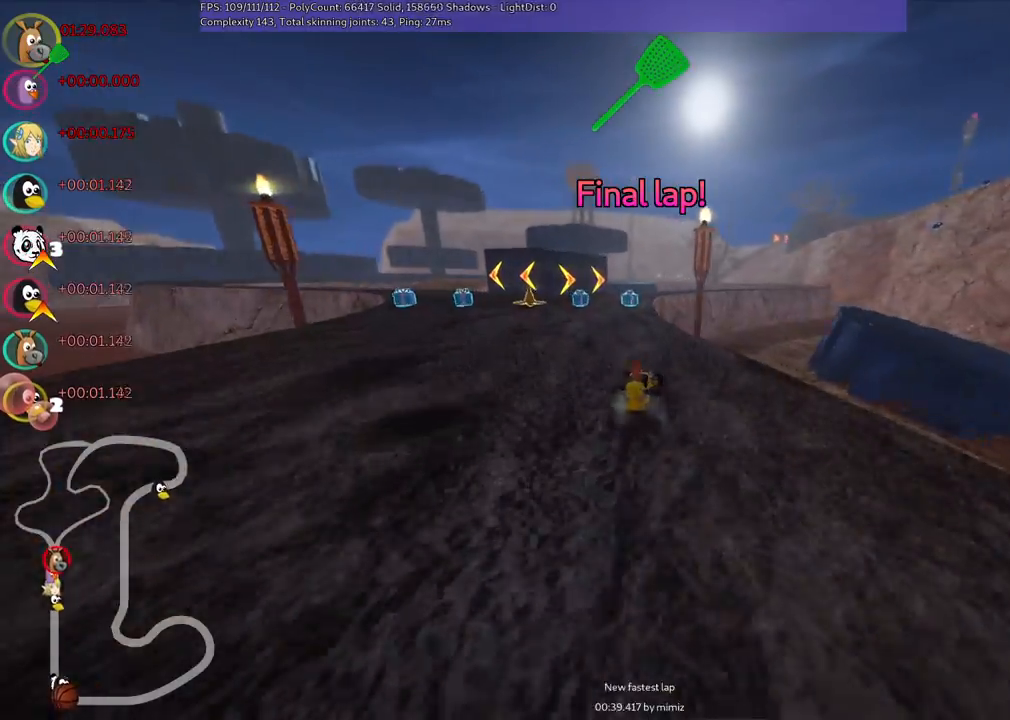
{"keys": ["left"], "events": [[183, "up", "up"], [283, "down", "down"], [467, "down", "up"]]}
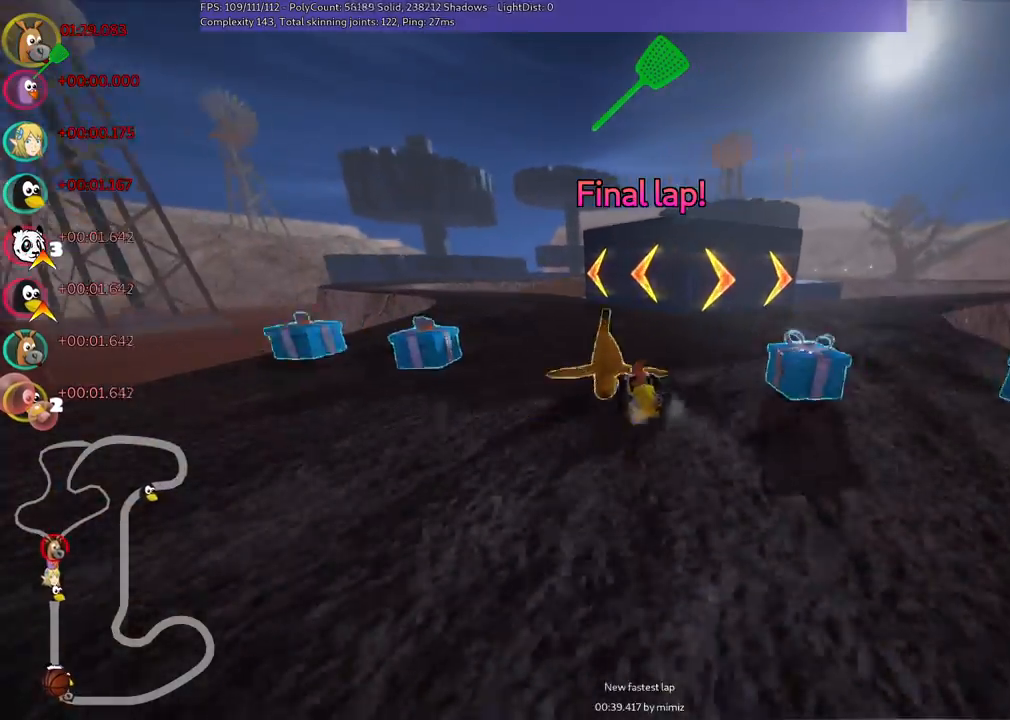
{"keys": ["m", "right", "space", "up"], "events": [[17, "m", "down"], [117, "up", "down"], [150, "m", "up"], [250, "left", "up"], [400, "m", "down"], [400, "right", "down"], [433, "space", "down"]]}
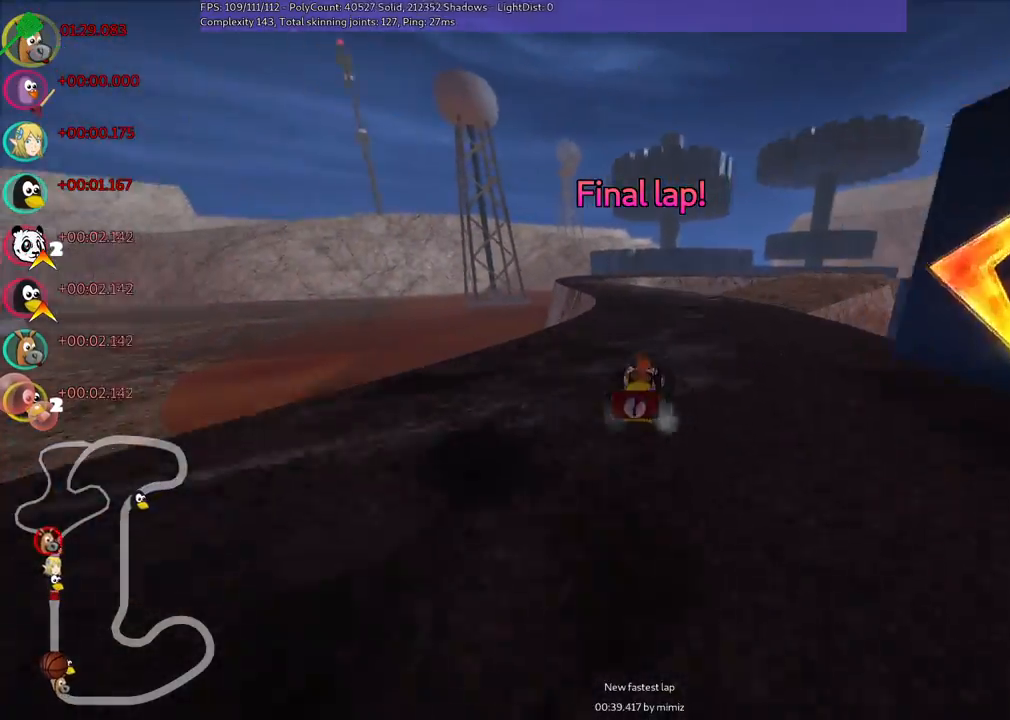
{"keys": ["left", "m", "right", "up"], "events": [[83, "space", "up"], [267, "right", "up"], [367, "left", "down"], [500, "right", "down"]]}
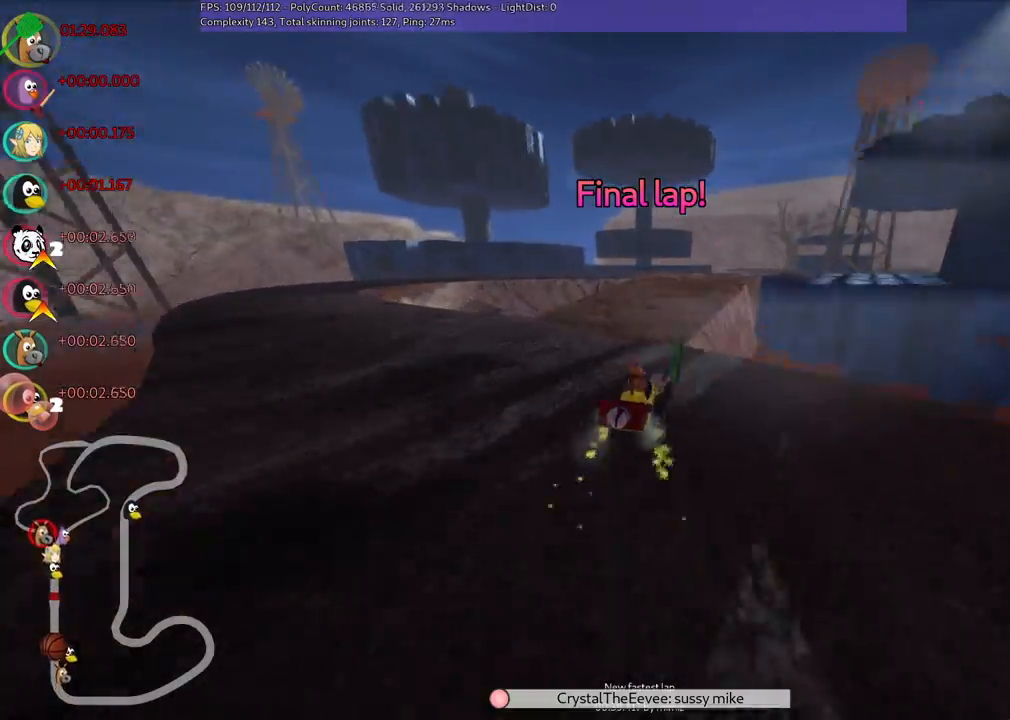
{"keys": ["up"], "events": [[50, "left", "up"], [100, "right", "up"], [300, "left", "down"], [433, "left", "up"], [483, "m", "up"]]}
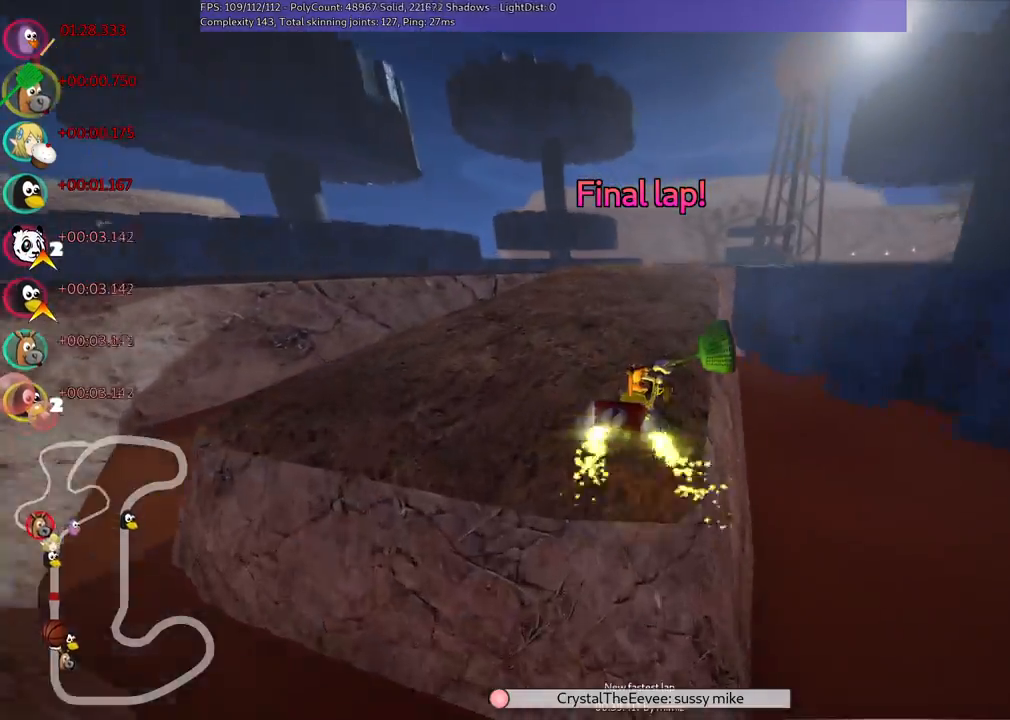
{"keys": ["up"], "events": []}
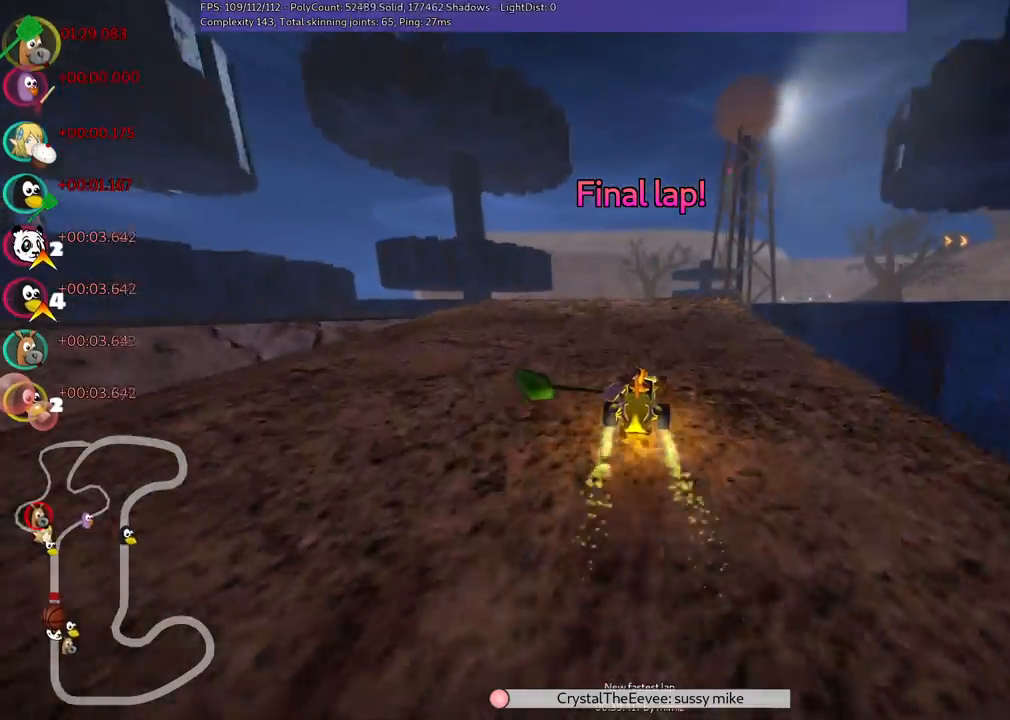
{"keys": ["up"], "events": [[17, "right", "down"], [100, "right", "up"], [250, "right", "down"], [350, "right", "up"]]}
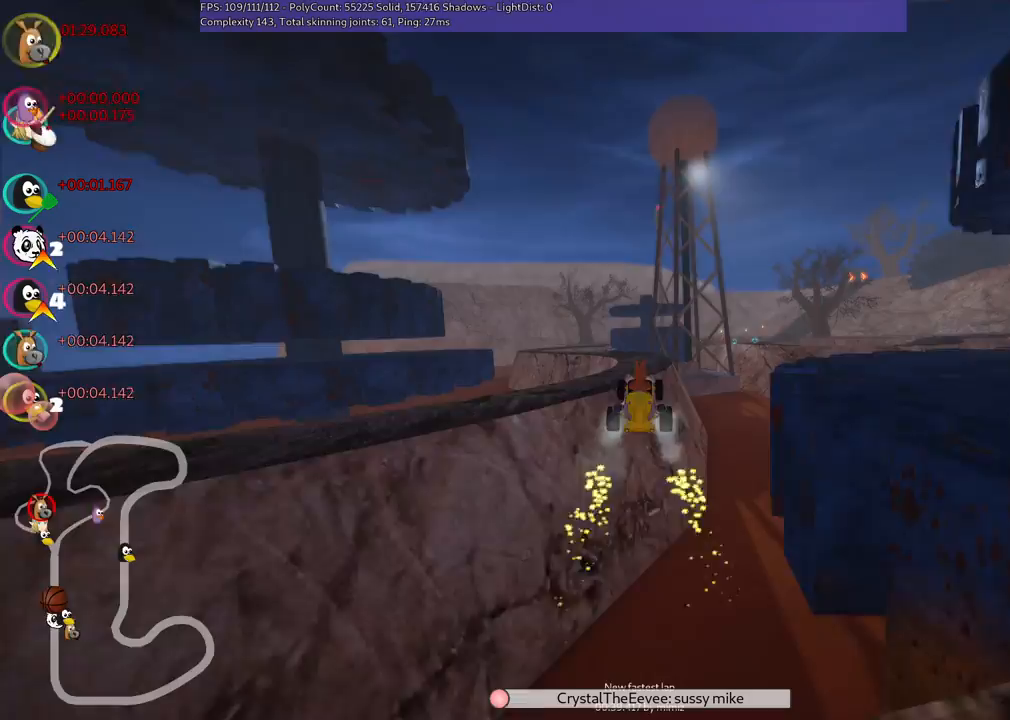
{"keys": ["left", "up"], "events": [[183, "m", "down"], [317, "m", "up"], [467, "left", "down"]]}
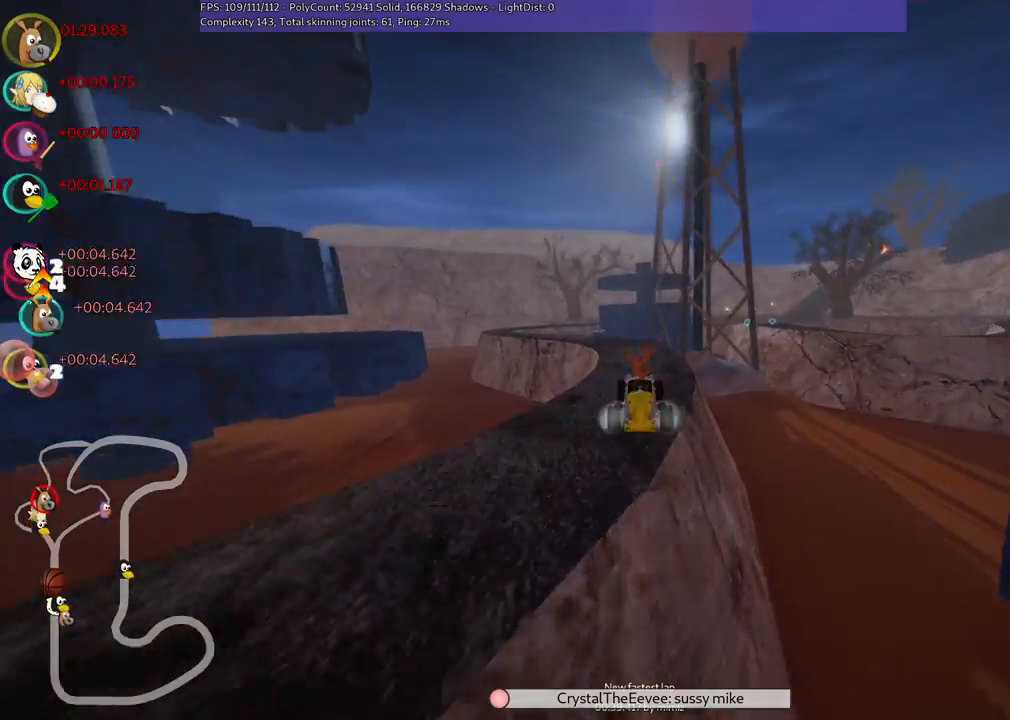
{"keys": ["left", "up"], "events": [[200, "left", "up"], [483, "left", "down"]]}
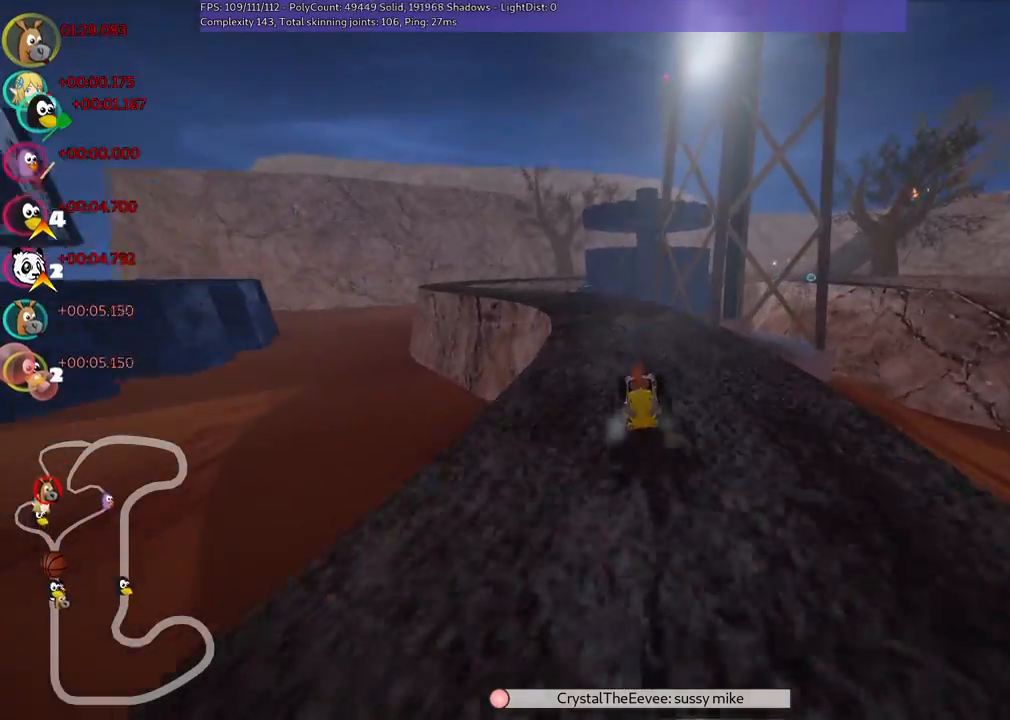
{"keys": ["left", "up"], "events": [[83, "m", "down"], [217, "left", "up"], [217, "m", "up"], [367, "left", "down"]]}
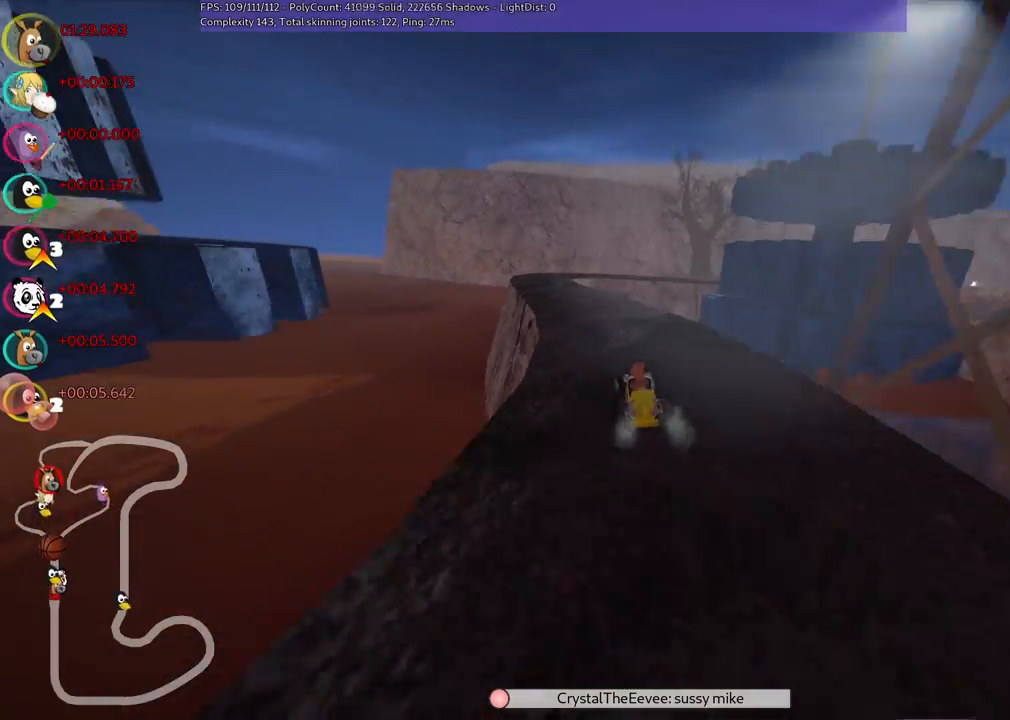
{"keys": ["left", "m", "up"], "events": [[233, "left", "up"], [300, "m", "down"], [300, "right", "down"], [333, "left", "down"], [383, "right", "up"]]}
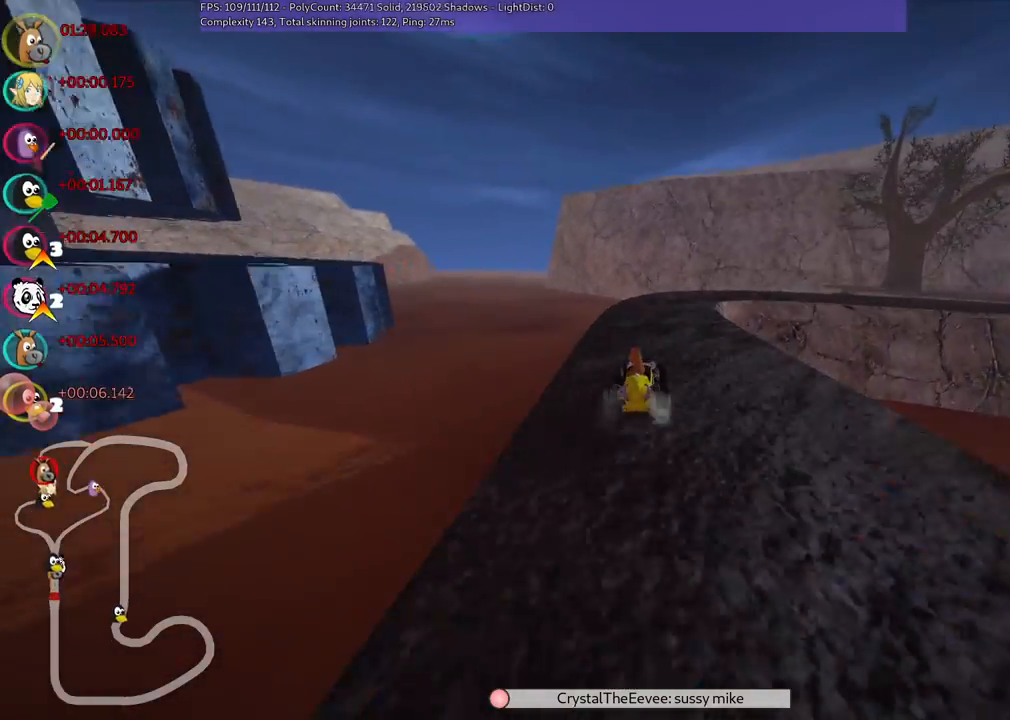
{"keys": ["m", "right", "up"], "events": [[133, "right", "down"], [367, "left", "up"]]}
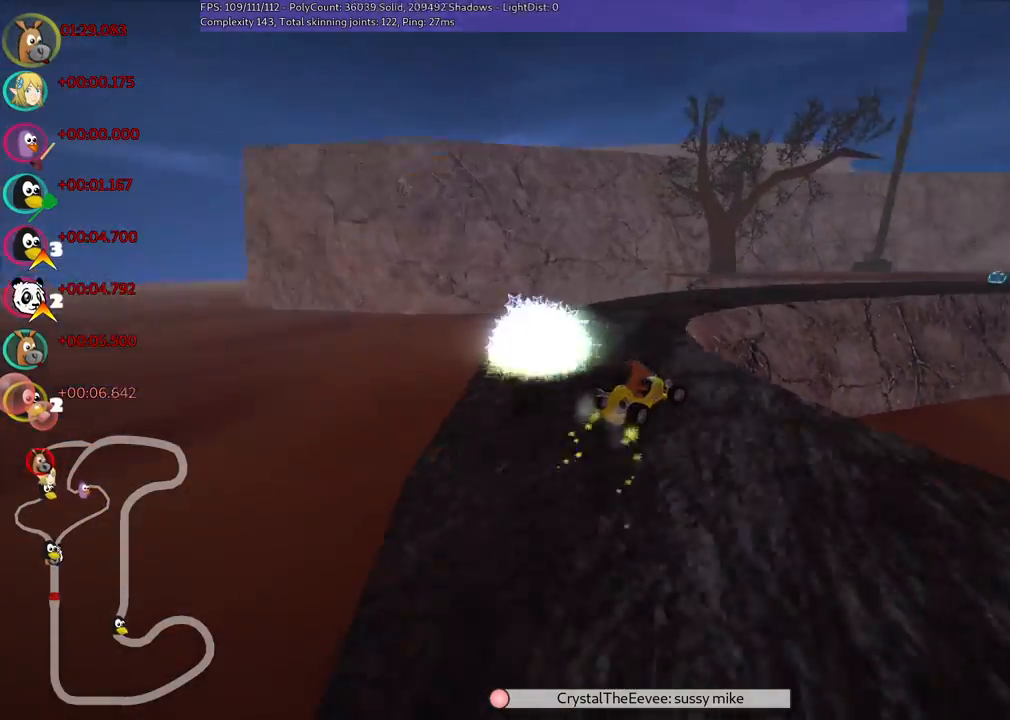
{"keys": ["right", "up"], "events": [[383, "m", "up"]]}
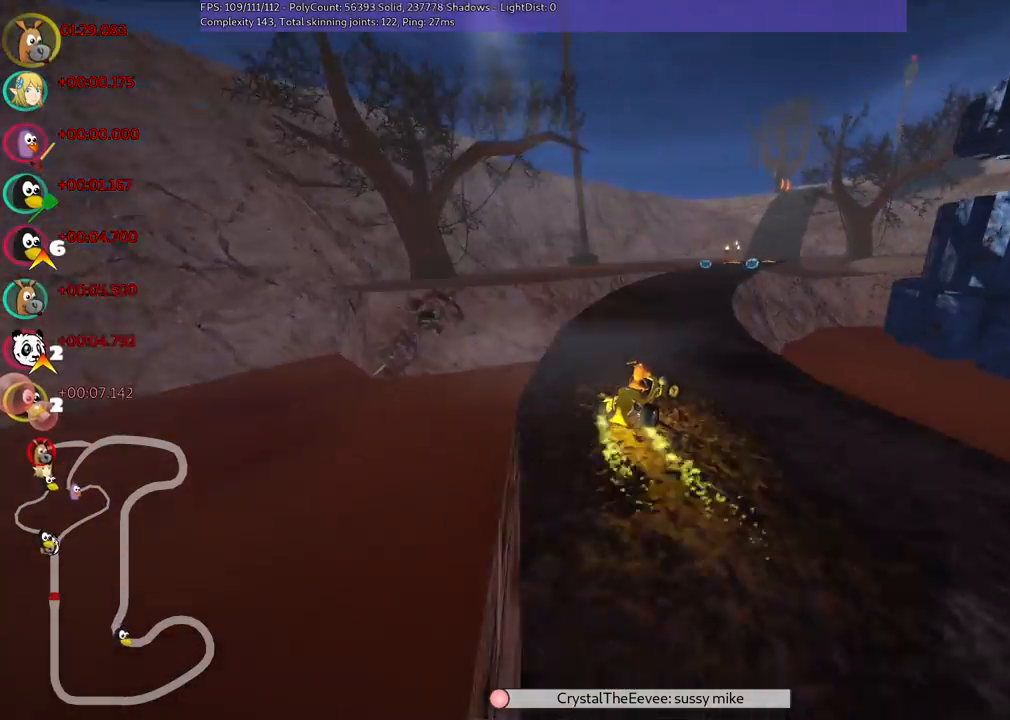
{"keys": ["up"], "events": [[133, "right", "up"], [267, "left", "down"], [500, "left", "up"]]}
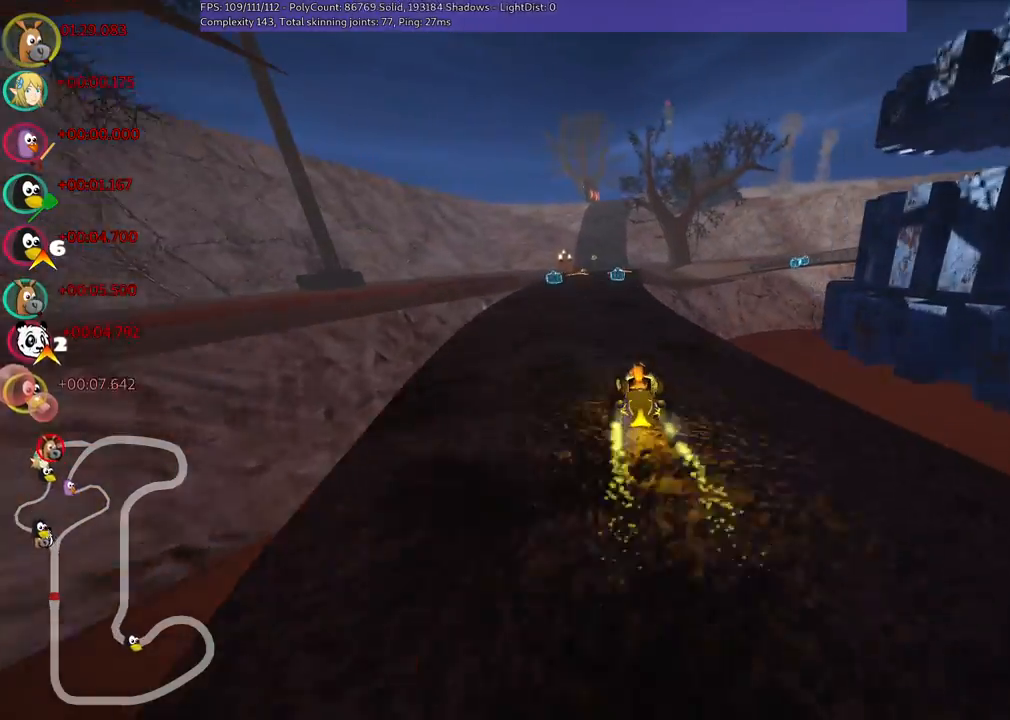
{"keys": ["up"], "events": [[283, "right", "down"], [383, "right", "up"]]}
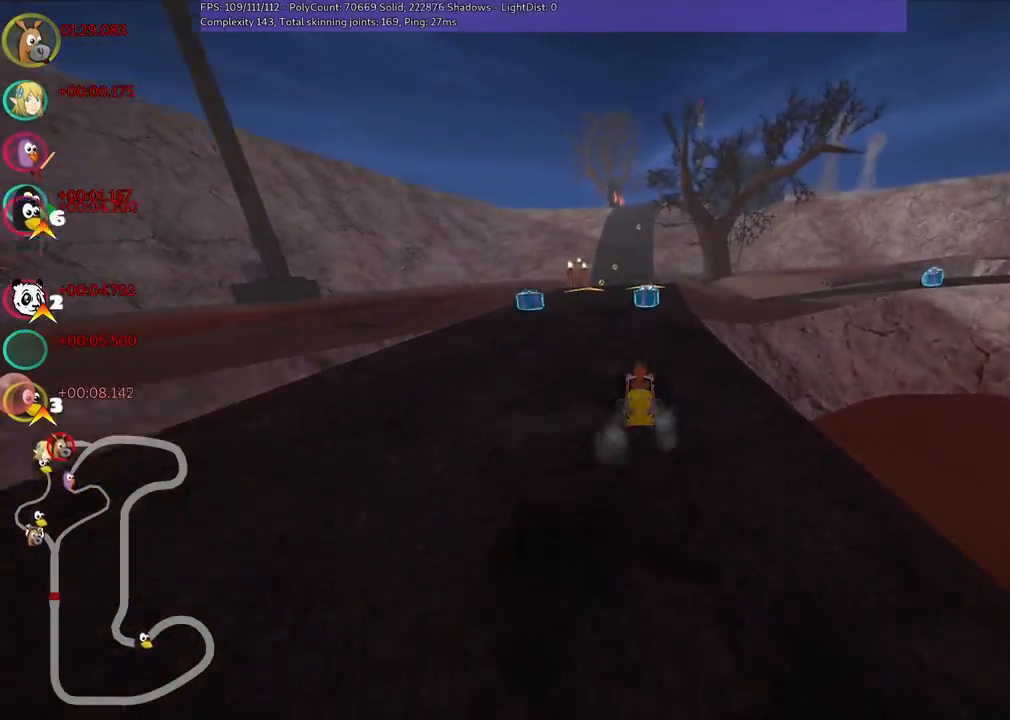
{"keys": ["left", "m", "right", "up"], "events": [[217, "left", "down"], [400, "left", "up"], [400, "right", "down"], [450, "left", "down"], [450, "m", "down"]]}
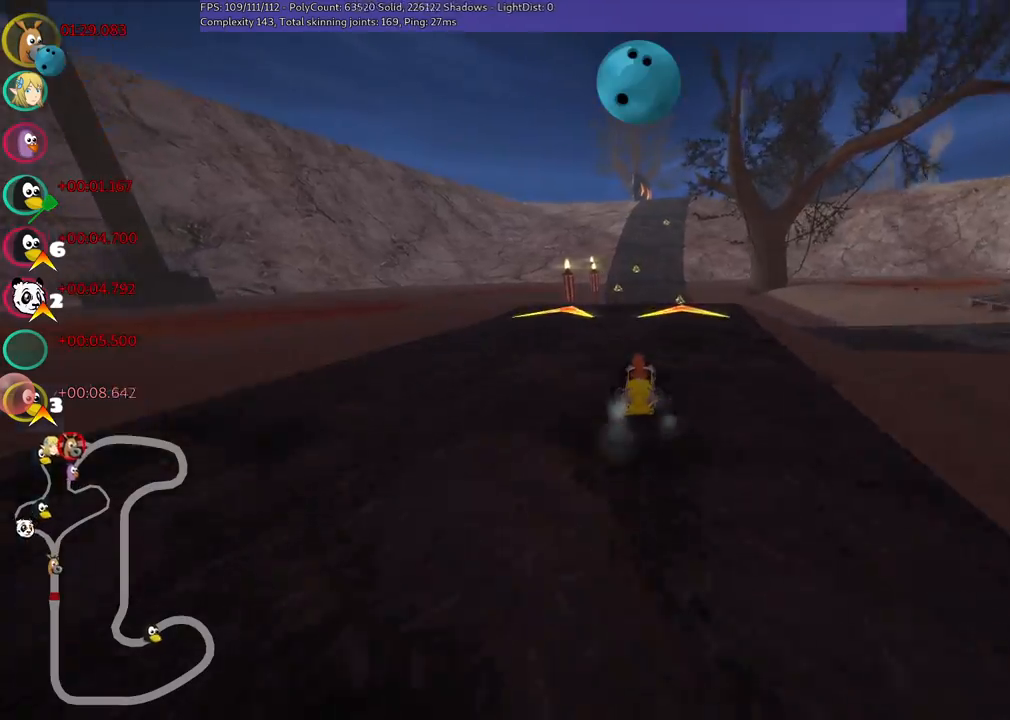
{"keys": ["left", "m", "up"], "events": [[50, "right", "up"]]}
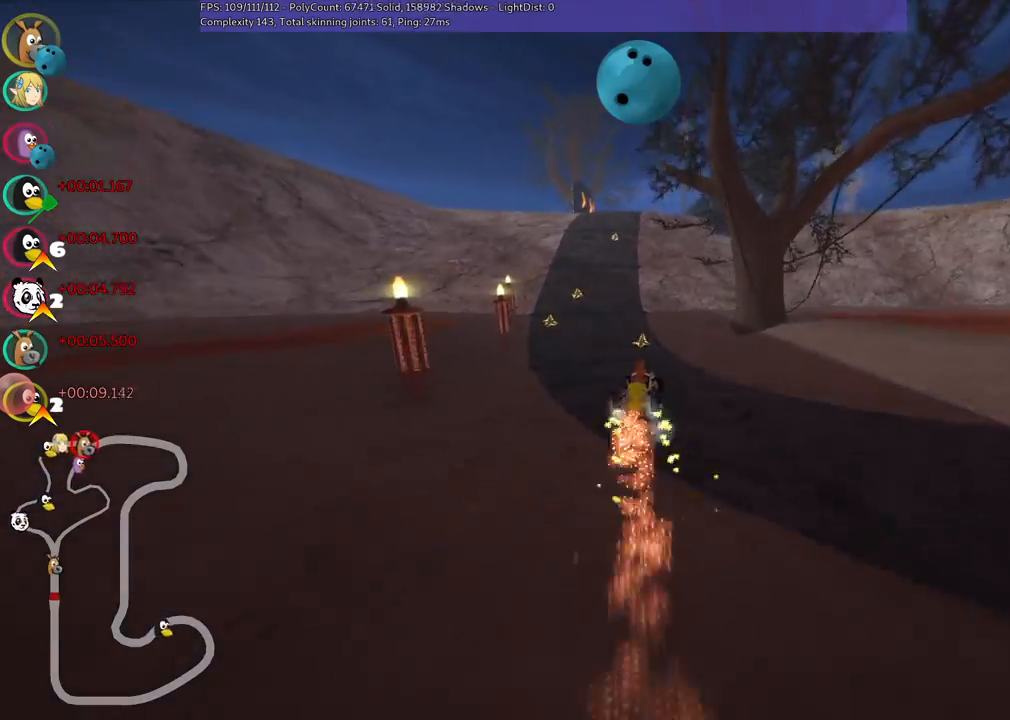
{"keys": ["left", "m", "n", "up"], "events": [[400, "n", "down"]]}
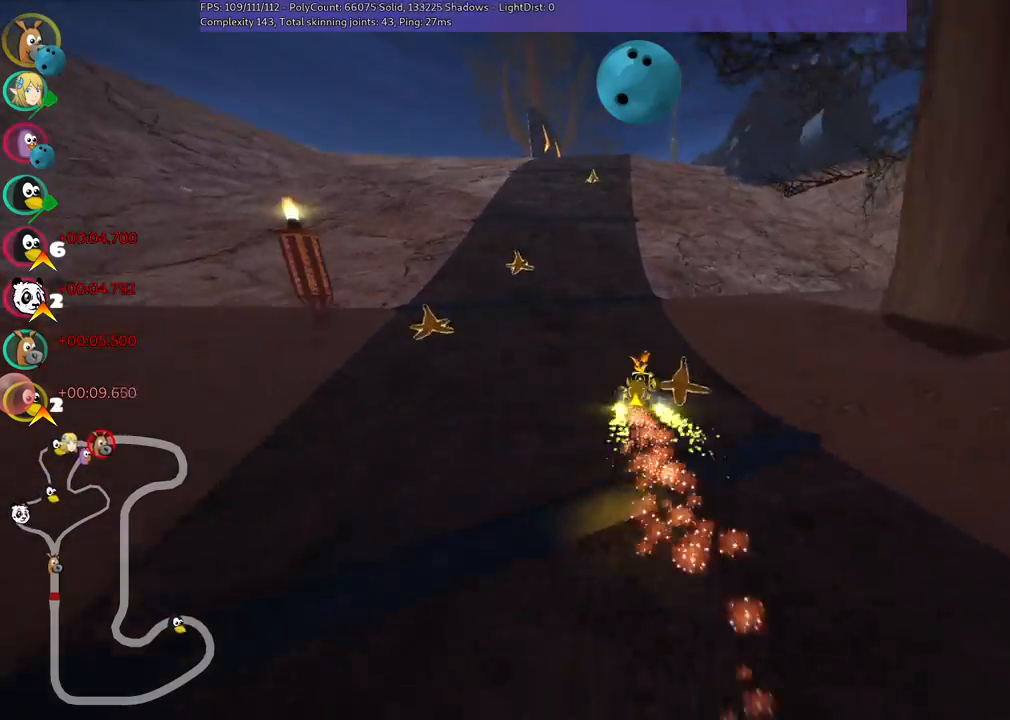
{"keys": ["up"], "events": [[150, "m", "up"], [183, "left", "up"], [233, "n", "up"]]}
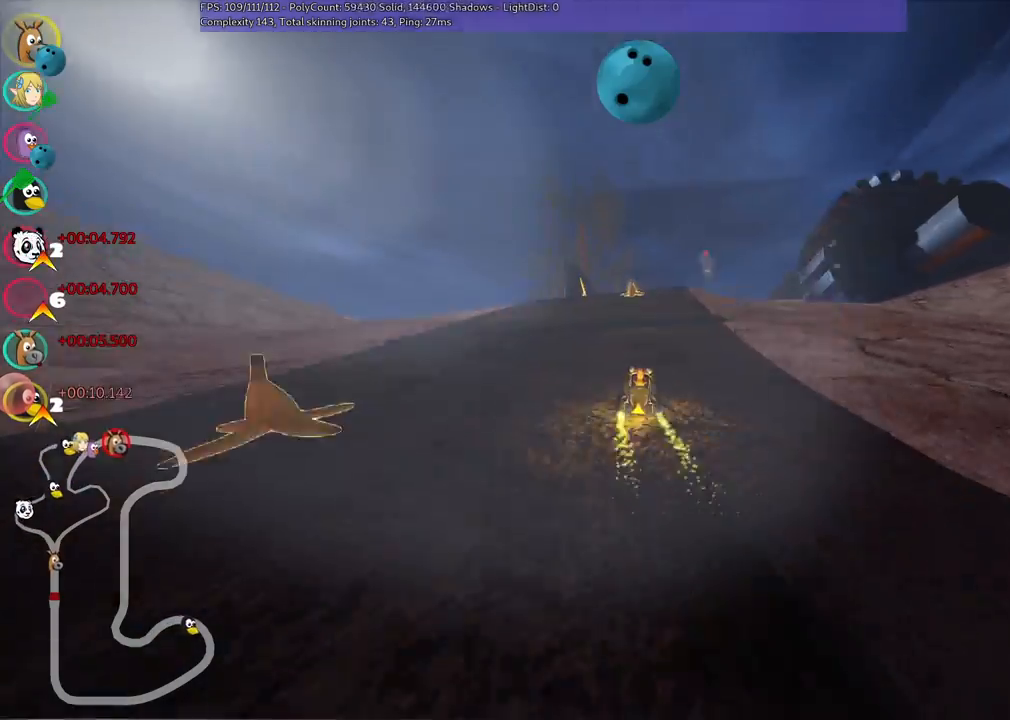
{"keys": ["up"], "events": [[117, "right", "down"], [417, "right", "up"]]}
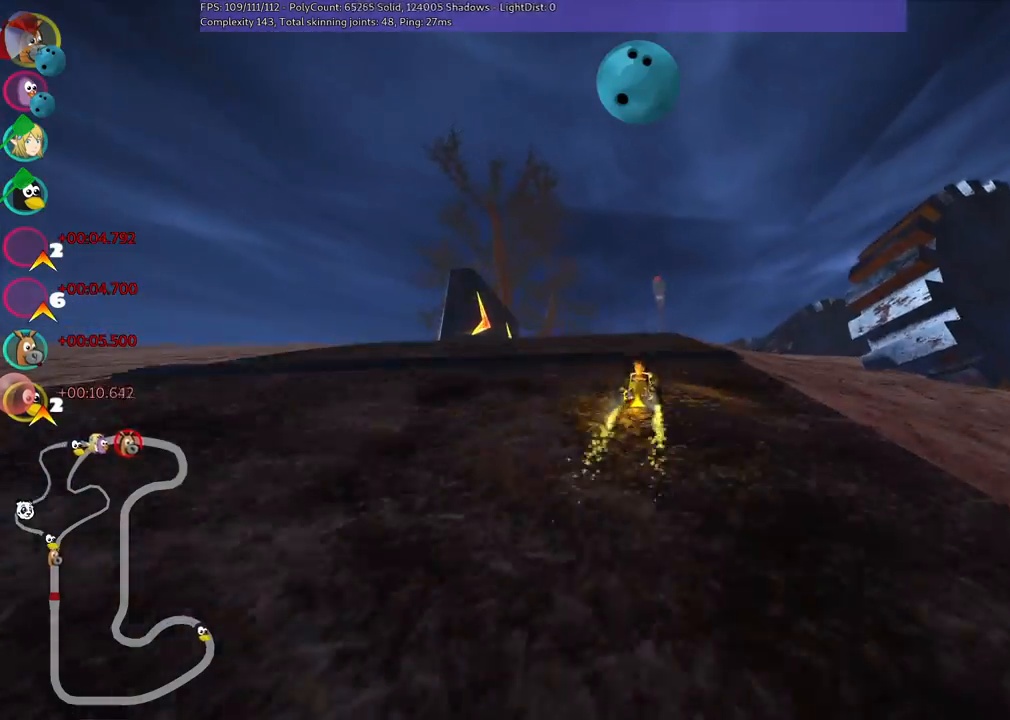
{"keys": ["up"], "events": [[50, "left", "down"], [100, "m", "down"], [183, "left", "up"], [183, "m", "up"]]}
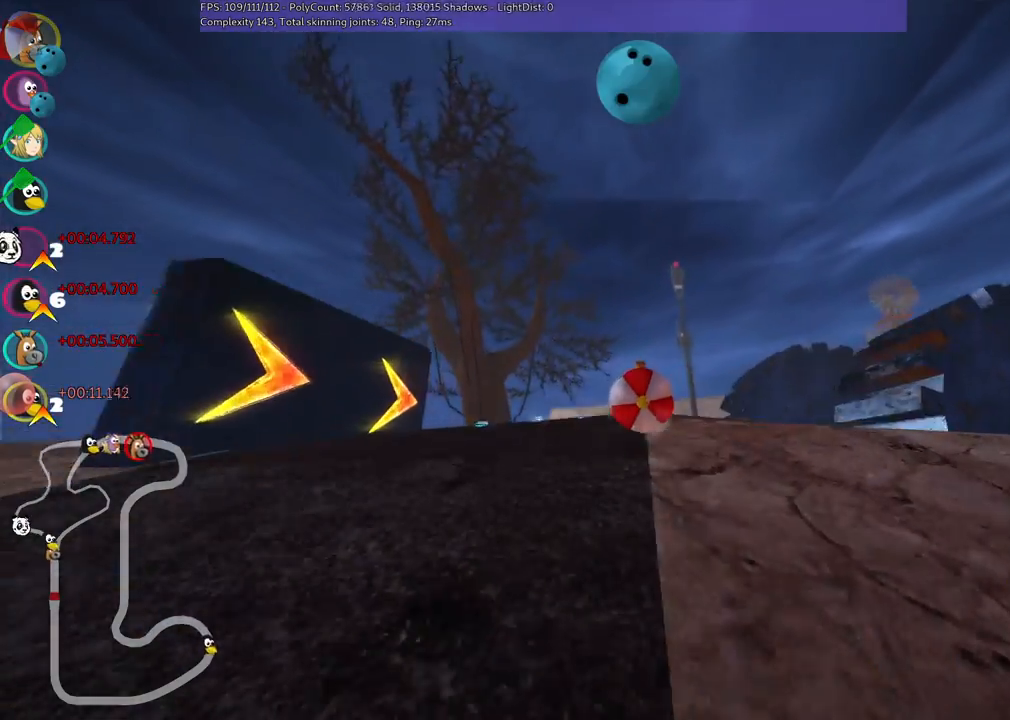
{"keys": ["up"], "events": [[67, "left", "down"], [67, "m", "down"], [300, "m", "up"], [400, "left", "up"]]}